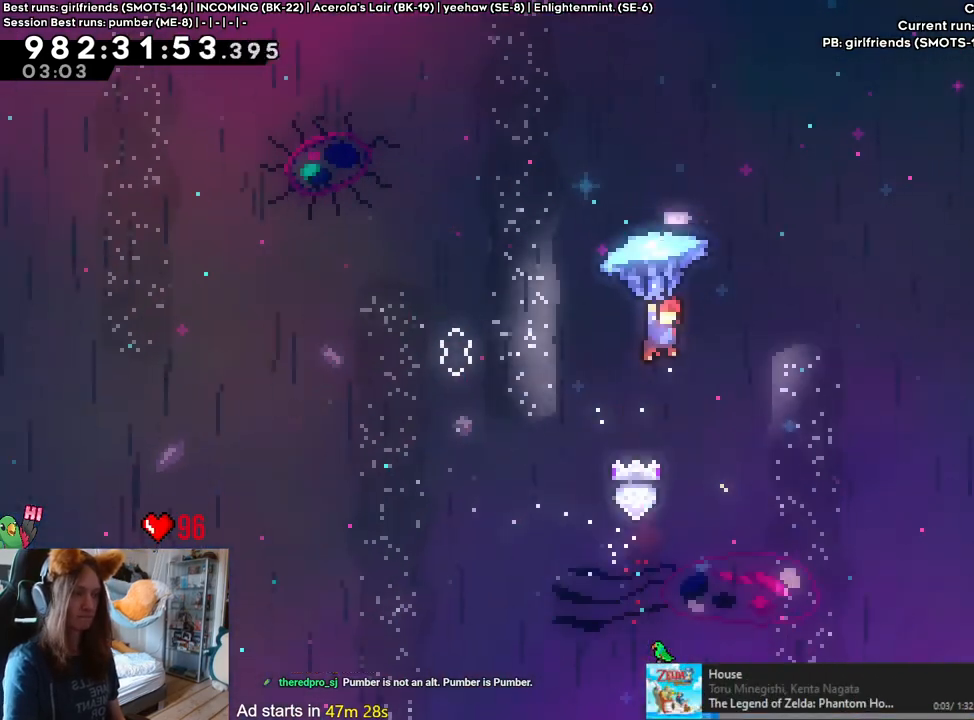
Gameplay with a controller (Nintendo layout); each line is a JSON object with the inputs held at the frame after it. "events" lists button and stick changes between this image and that frame as [ms after this image, input, new state], when the widget could be followed in between. Not read: HOME L3 R1 R3.
{"buttons": [], "left_stick": "up-right", "right_stick": "center", "events": []}
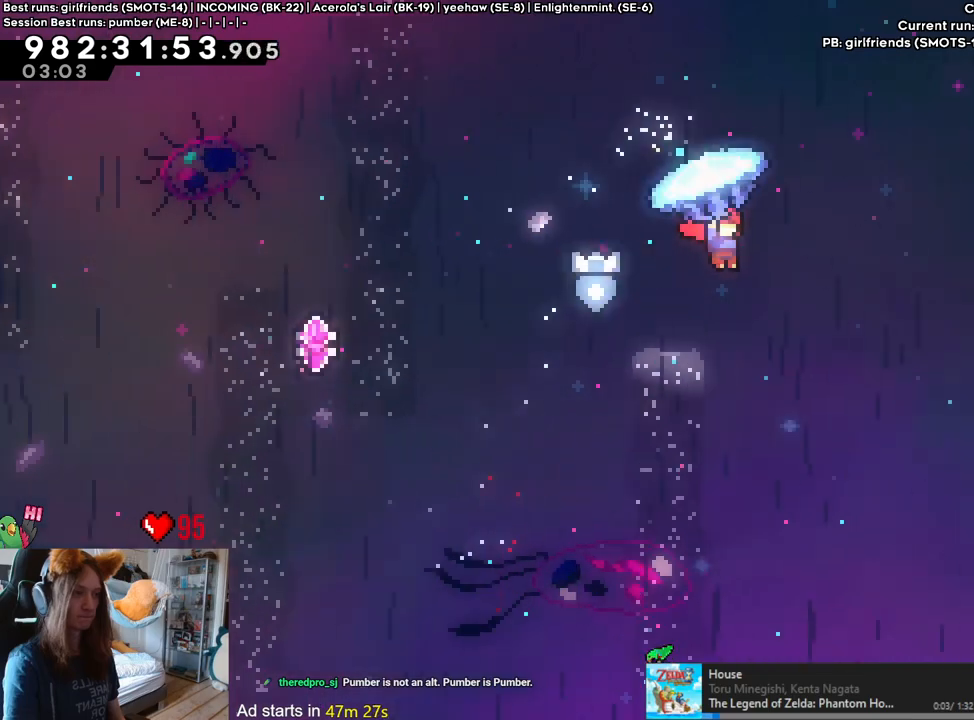
{"buttons": [], "left_stick": "up-right", "right_stick": "center", "events": [[200, "Y", "down"], [383, "Y", "up"]]}
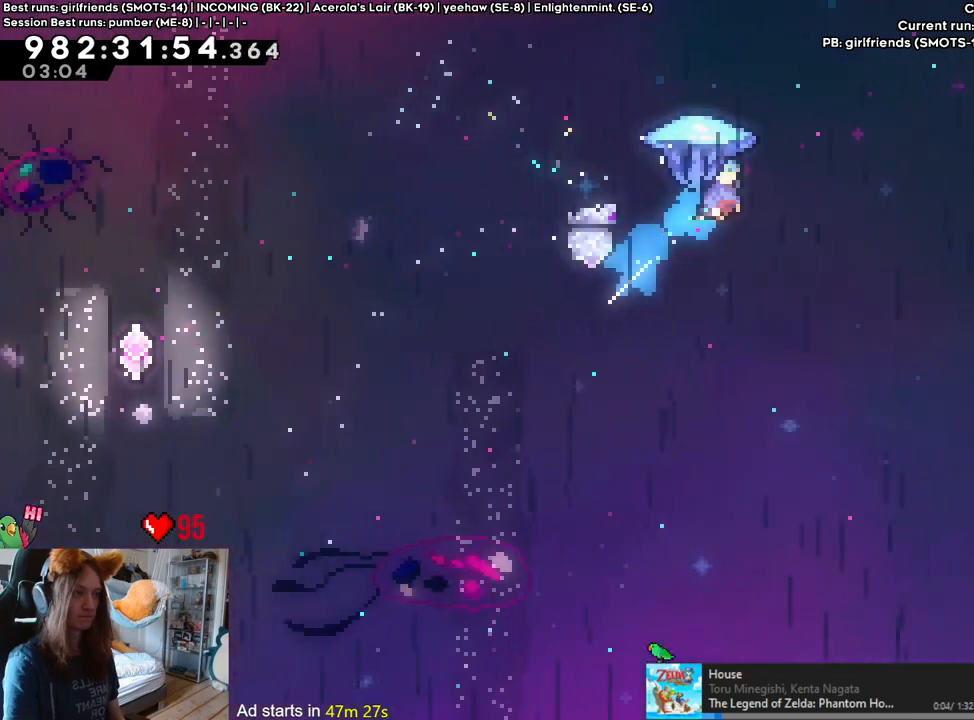
{"buttons": [], "left_stick": "right", "right_stick": "center", "events": [[333, "left_stick", "up-left"], [467, "left_stick", "right"]]}
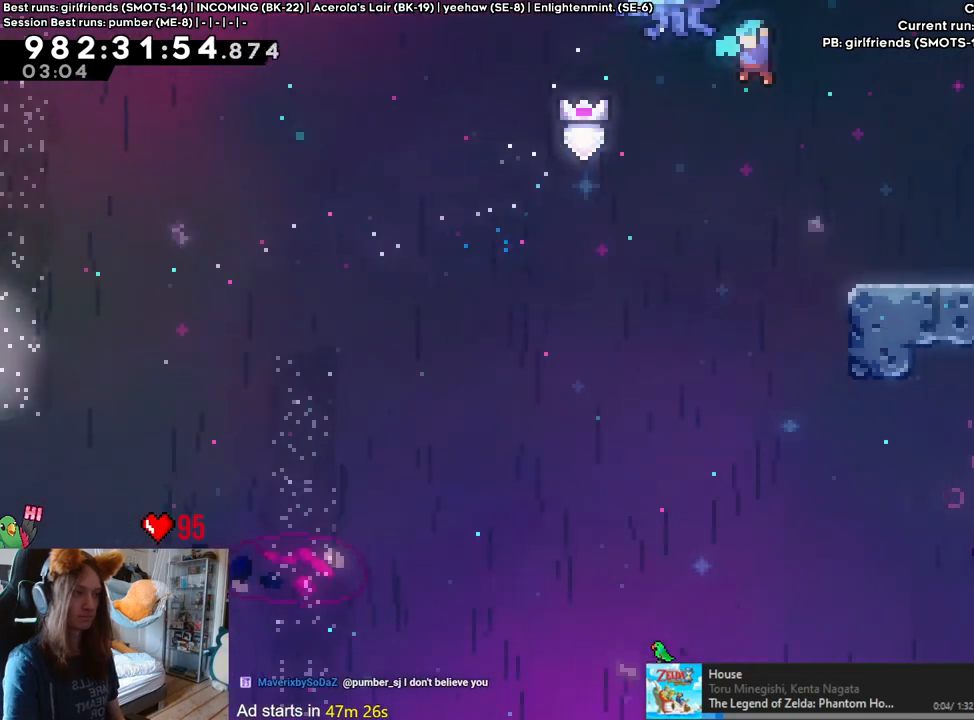
{"buttons": ["L2"], "left_stick": "left", "right_stick": "center", "events": [[200, "left_stick", "center"], [217, "L2", "down"], [417, "left_stick", "left"]]}
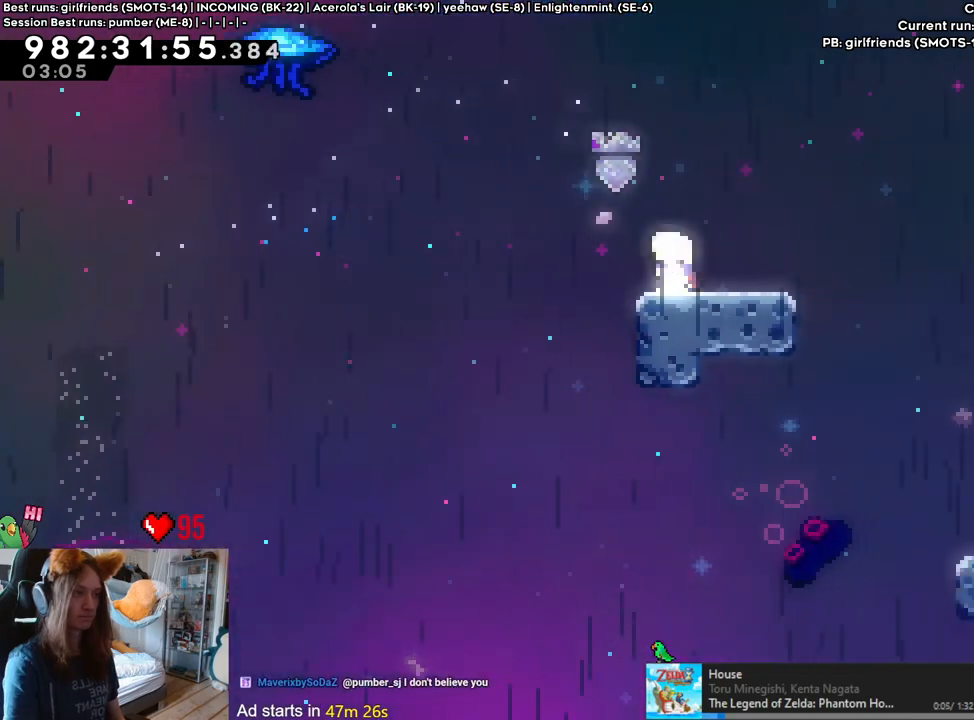
{"buttons": ["B", "L2"], "left_stick": "down-right", "right_stick": "center", "events": [[50, "left_stick", "right"], [67, "Y", "down"], [200, "Y", "up"], [267, "B", "down"], [417, "left_stick", "down-right"]]}
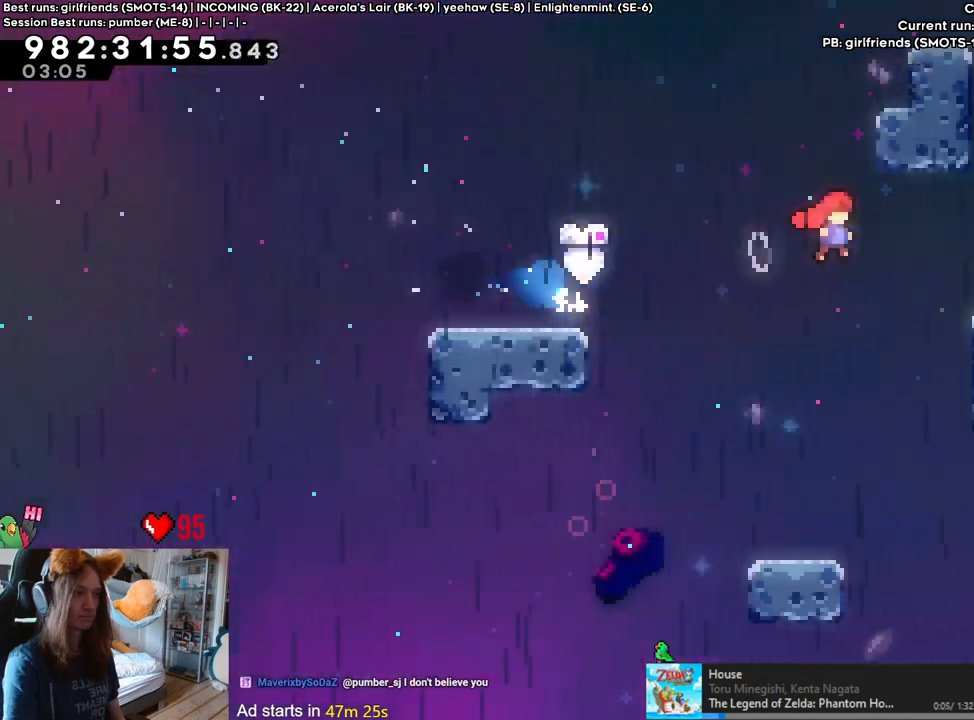
{"buttons": ["L2"], "left_stick": "down-right", "right_stick": "center", "events": [[33, "Y", "down"], [150, "B", "up"], [150, "Y", "up"], [250, "B", "down"], [300, "Y", "down"], [467, "B", "up"], [467, "Y", "up"]]}
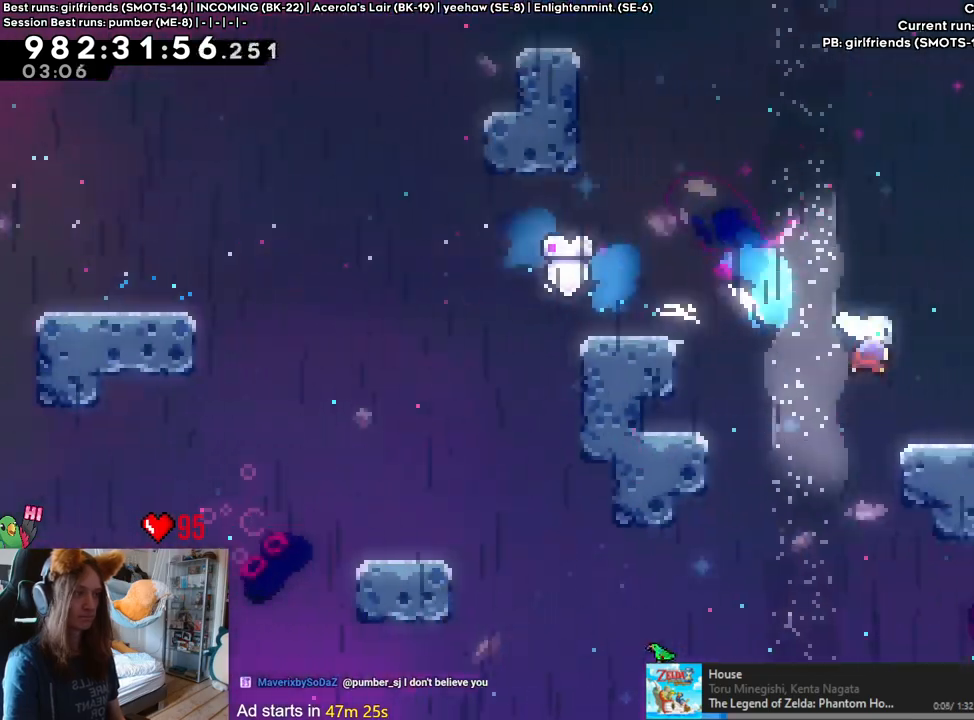
{"buttons": ["B"], "left_stick": "right", "right_stick": "center", "events": [[17, "L2", "up"], [33, "left_stick", "right"], [67, "B", "down"], [183, "B", "up"], [233, "B", "down"]]}
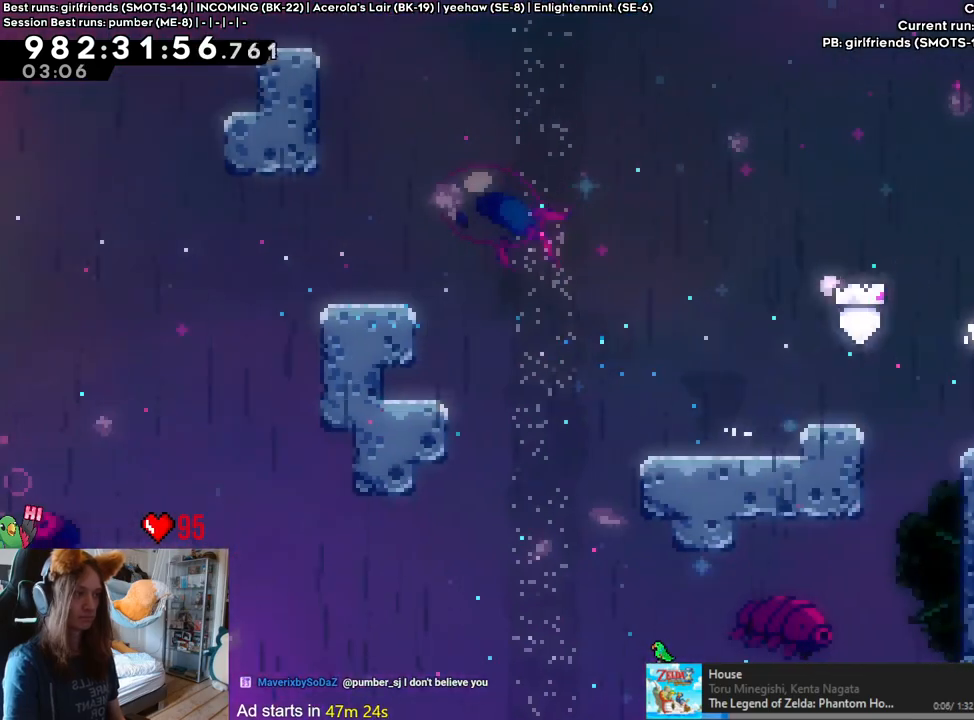
{"buttons": ["B"], "left_stick": "center", "right_stick": "center", "events": [[233, "left_stick", "center"]]}
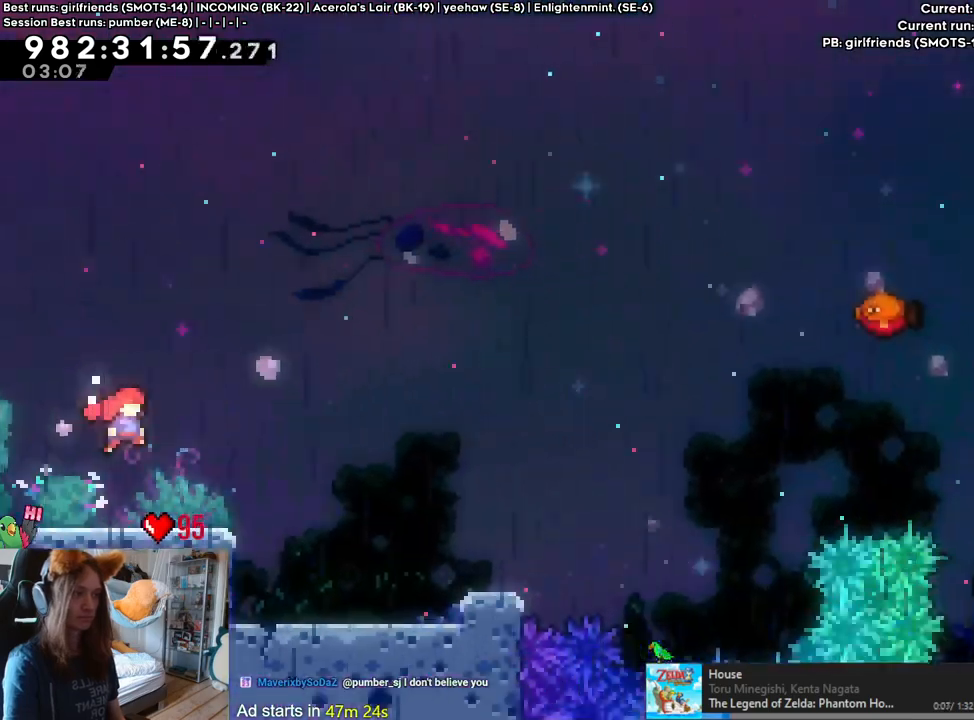
{"buttons": [], "left_stick": "center", "right_stick": "center", "events": [[217, "B", "up"]]}
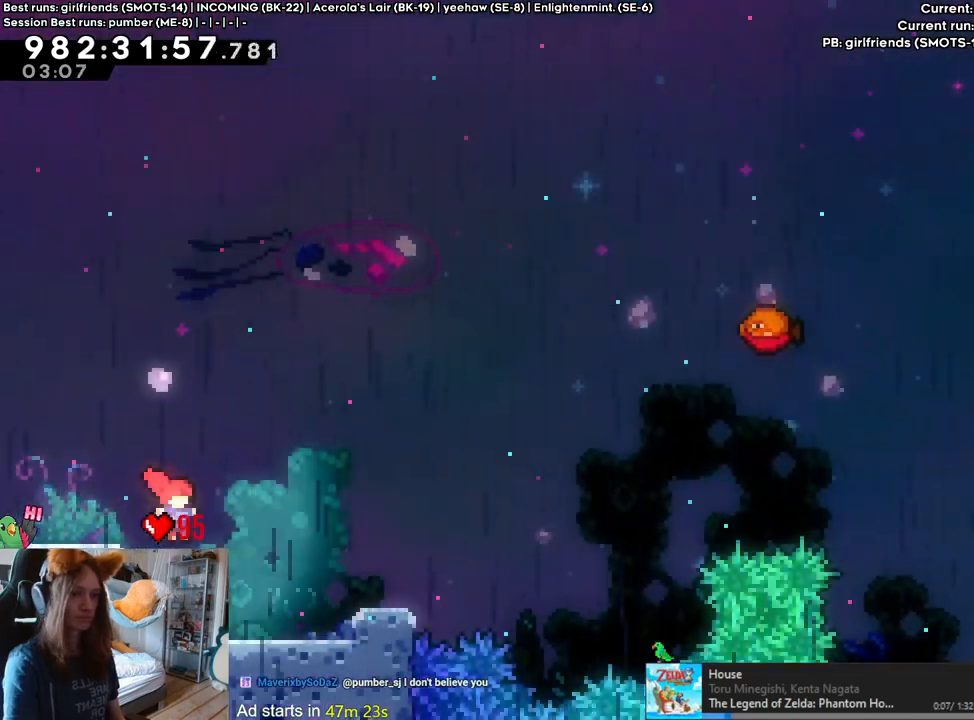
{"buttons": [], "left_stick": "right", "right_stick": "center", "events": [[117, "left_stick", "right"]]}
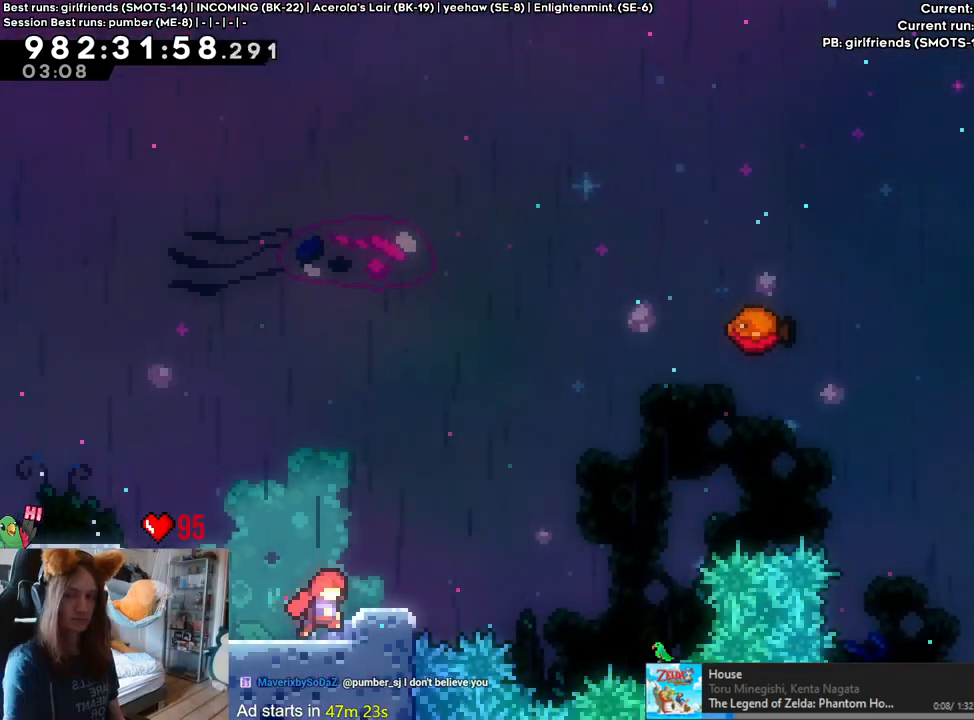
{"buttons": [], "left_stick": "center", "right_stick": "center", "events": [[67, "left_stick", "center"], [217, "left_stick", "up-left"], [417, "left_stick", "center"]]}
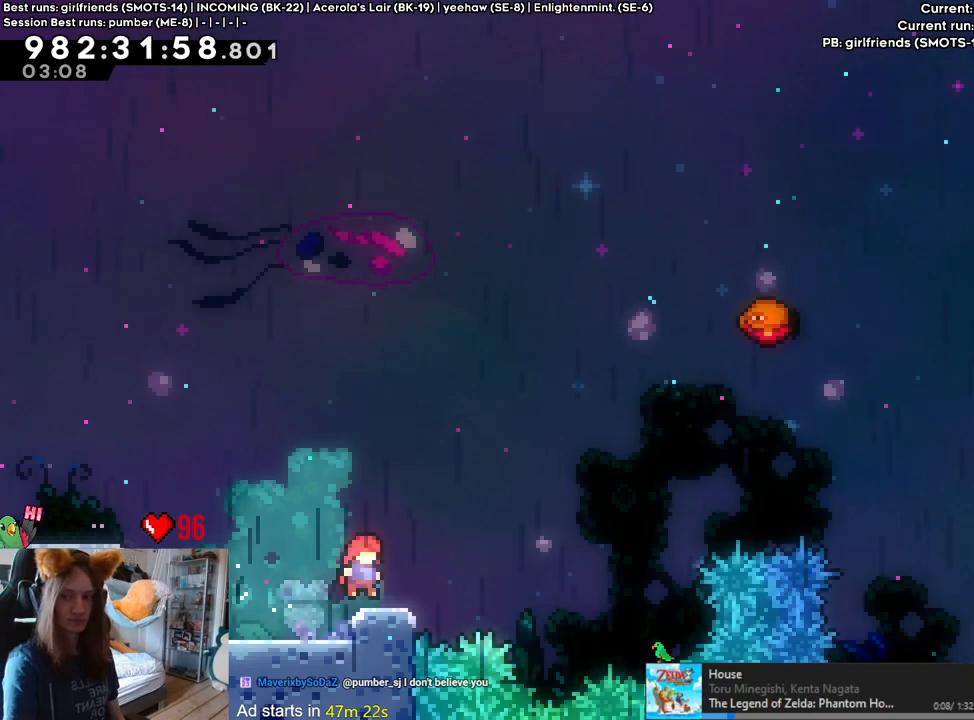
{"buttons": ["L2"], "left_stick": "center", "right_stick": "center", "events": [[200, "L2", "down"]]}
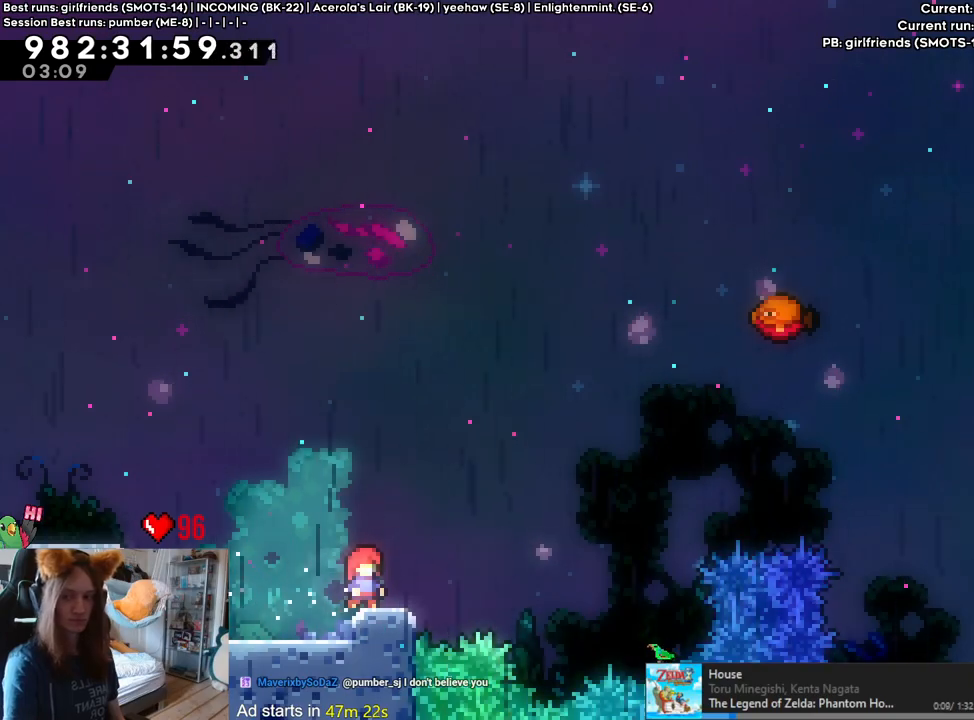
{"buttons": ["B", "Y", "L2"], "left_stick": "right", "right_stick": "center", "events": [[133, "B", "down"], [133, "left_stick", "right"], [500, "Y", "down"]]}
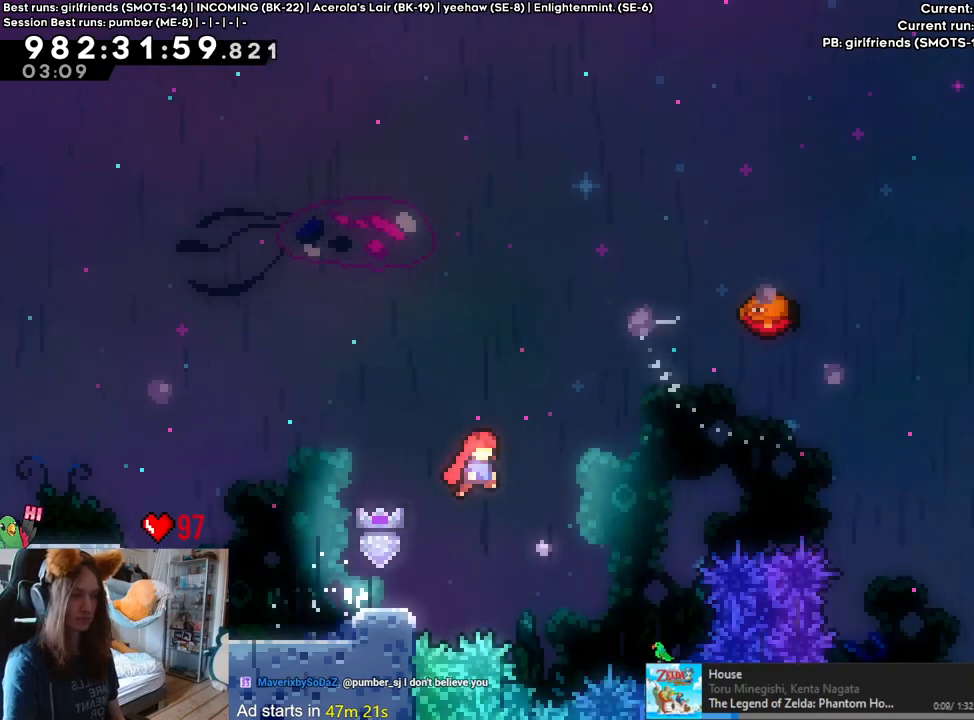
{"buttons": [], "left_stick": "up", "right_stick": "center", "events": [[150, "Y", "up"], [183, "B", "up"], [200, "L2", "up"], [483, "left_stick", "up"]]}
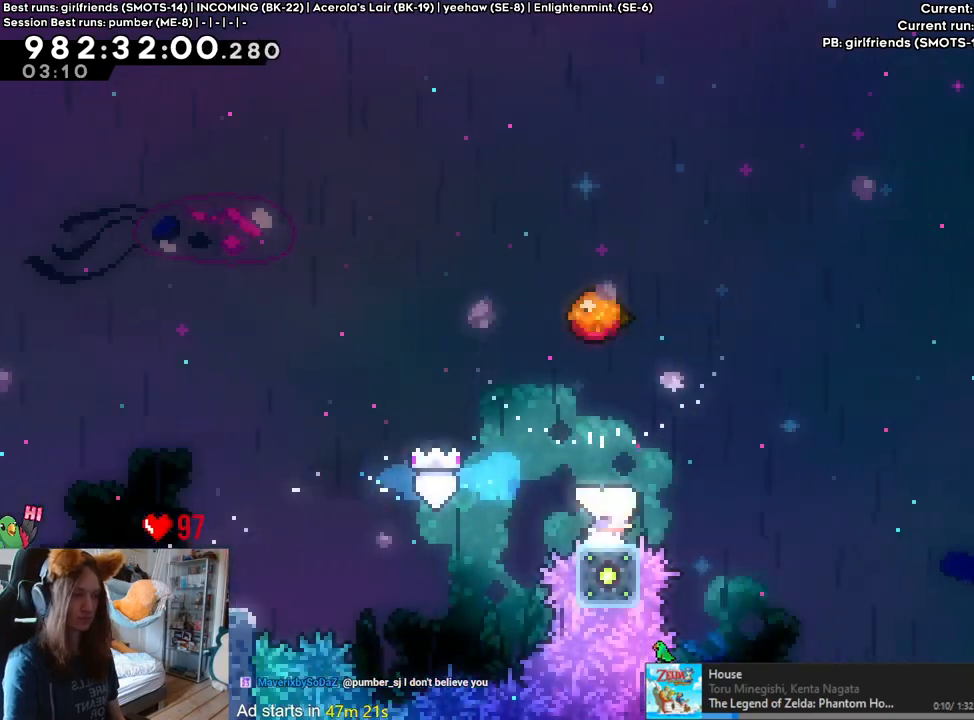
{"buttons": ["L2"], "left_stick": "up-right", "right_stick": "center", "events": [[17, "Y", "down"], [133, "Y", "up"], [167, "left_stick", "up-right"], [200, "L2", "down"]]}
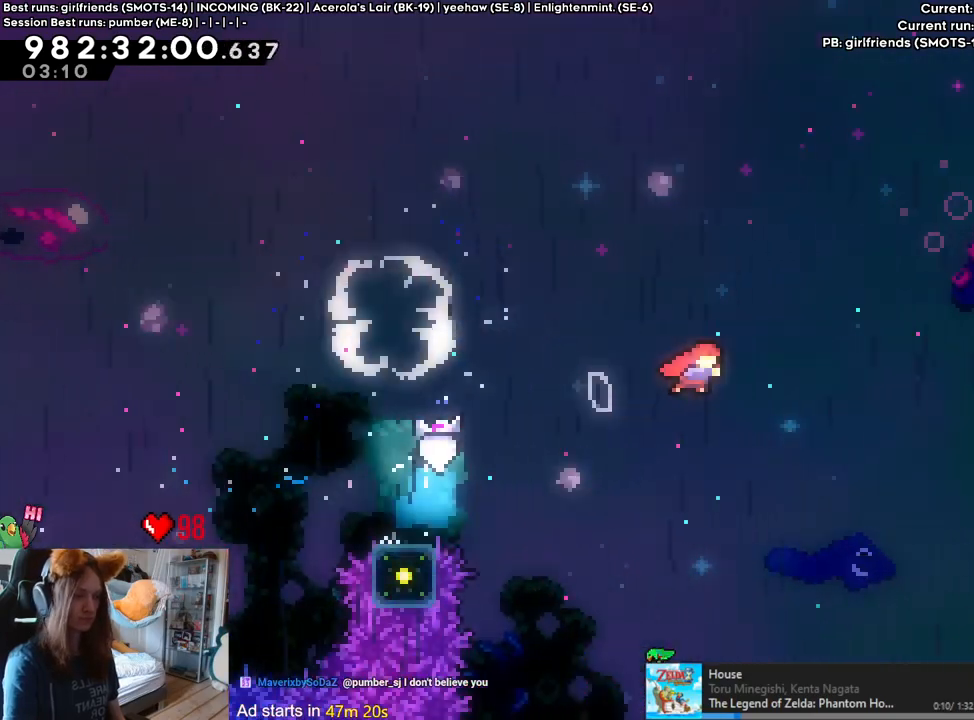
{"buttons": ["Y", "L2"], "left_stick": "up-right", "right_stick": "center", "events": [[417, "Y", "down"]]}
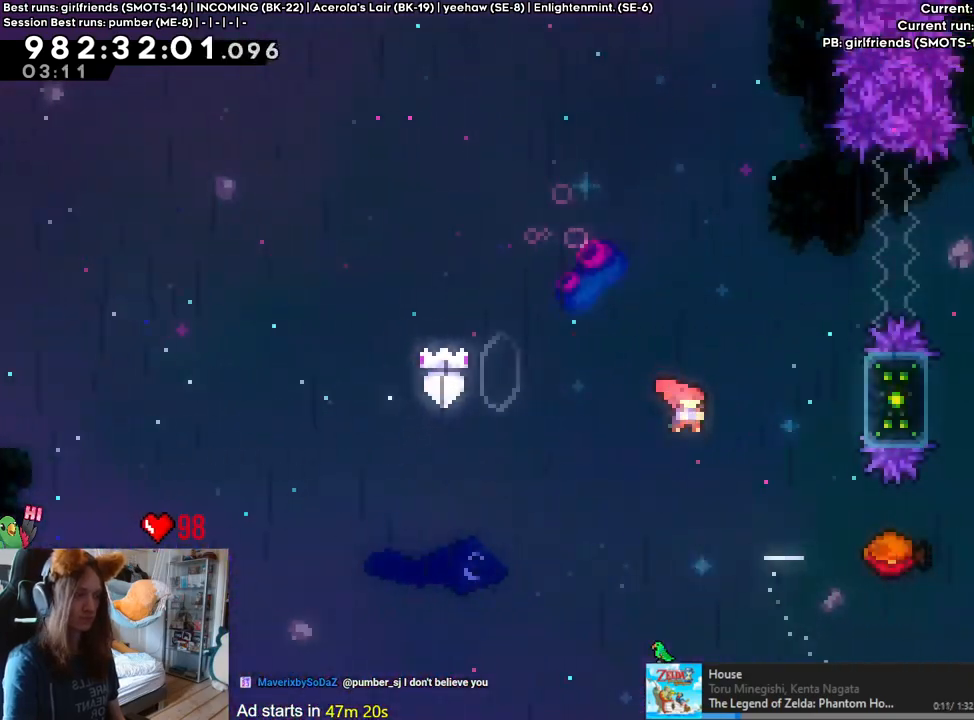
{"buttons": ["B"], "left_stick": "center", "right_stick": "center", "events": [[50, "Y", "up"], [100, "B", "down"], [167, "left_stick", "right"], [467, "L2", "up"], [483, "left_stick", "center"]]}
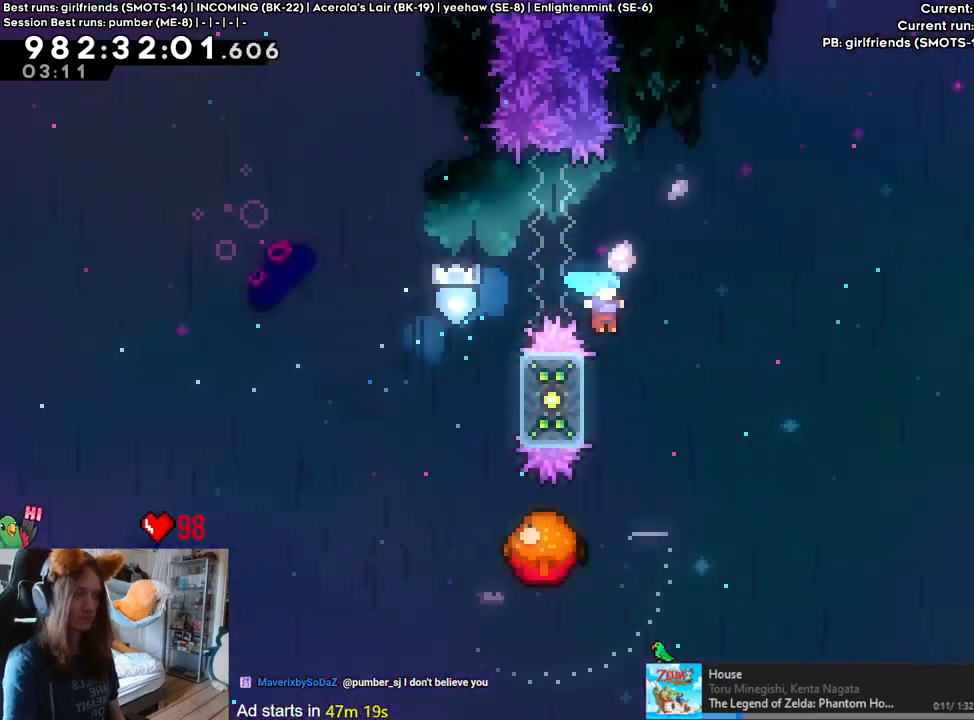
{"buttons": ["B"], "left_stick": "right", "right_stick": "center", "events": [[217, "left_stick", "right"]]}
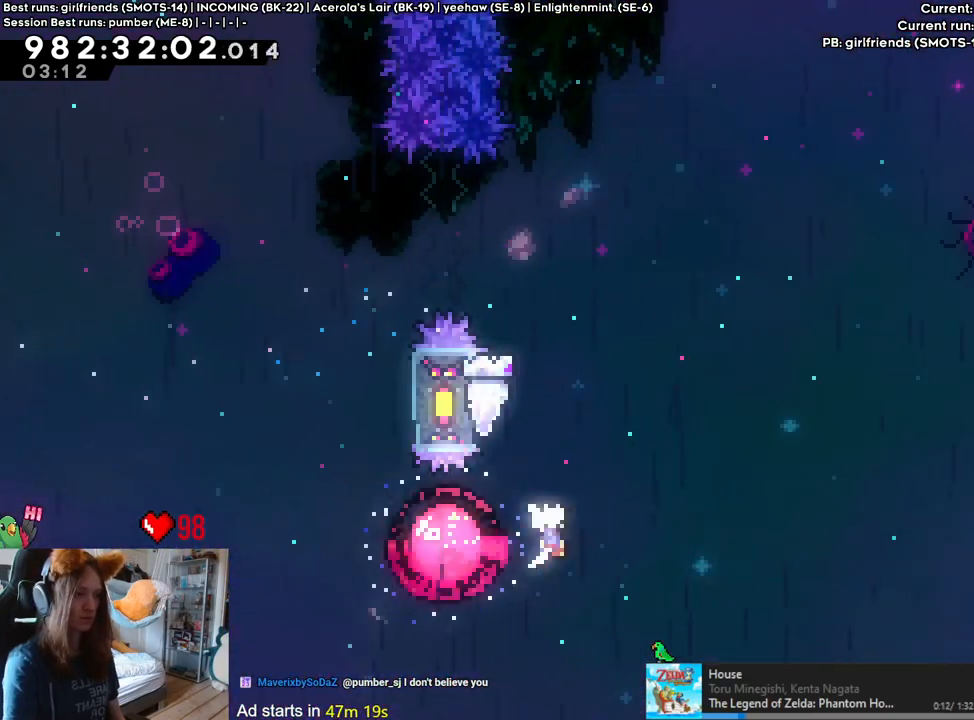
{"buttons": ["B", "Y"], "left_stick": "down-right", "right_stick": "center", "events": [[317, "left_stick", "down-right"], [467, "Y", "down"]]}
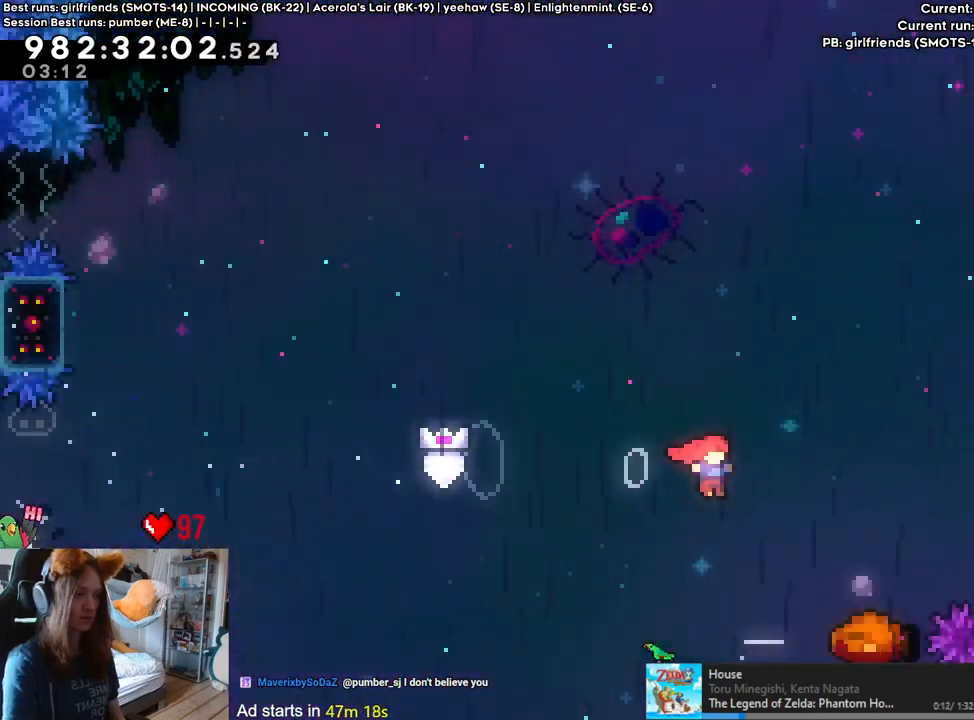
{"buttons": ["B"], "left_stick": "up-right", "right_stick": "center", "events": [[133, "Y", "up"], [267, "DPAD_LEFT", "down"], [283, "DPAD_LEFT", "up"], [317, "left_stick", "up-right"]]}
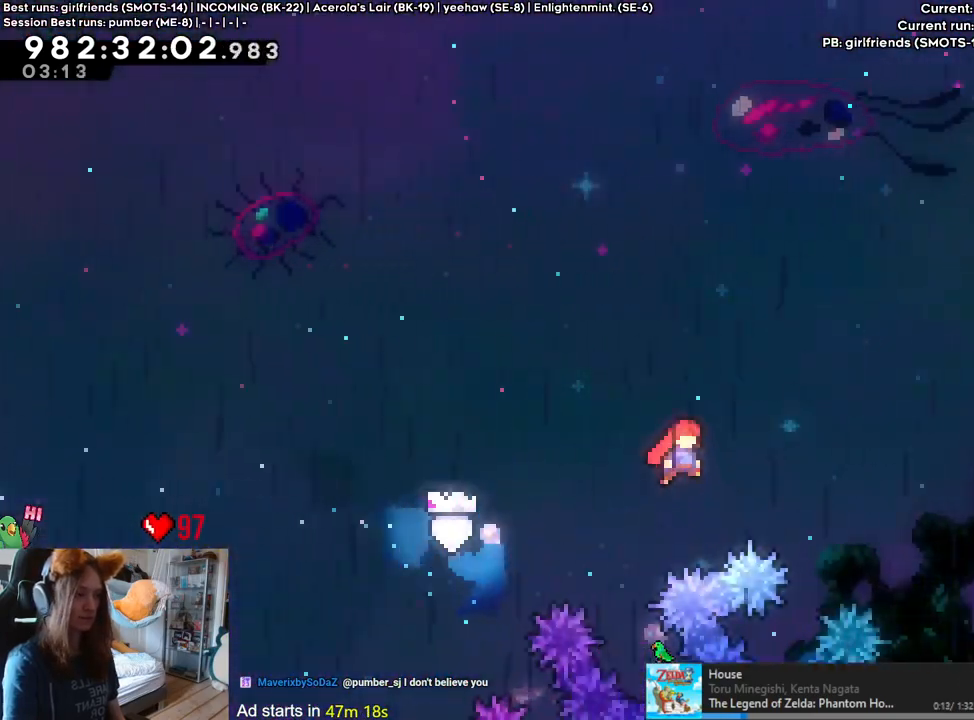
{"buttons": ["B", "Y"], "left_stick": "up-right", "right_stick": "center", "events": [[383, "Y", "down"]]}
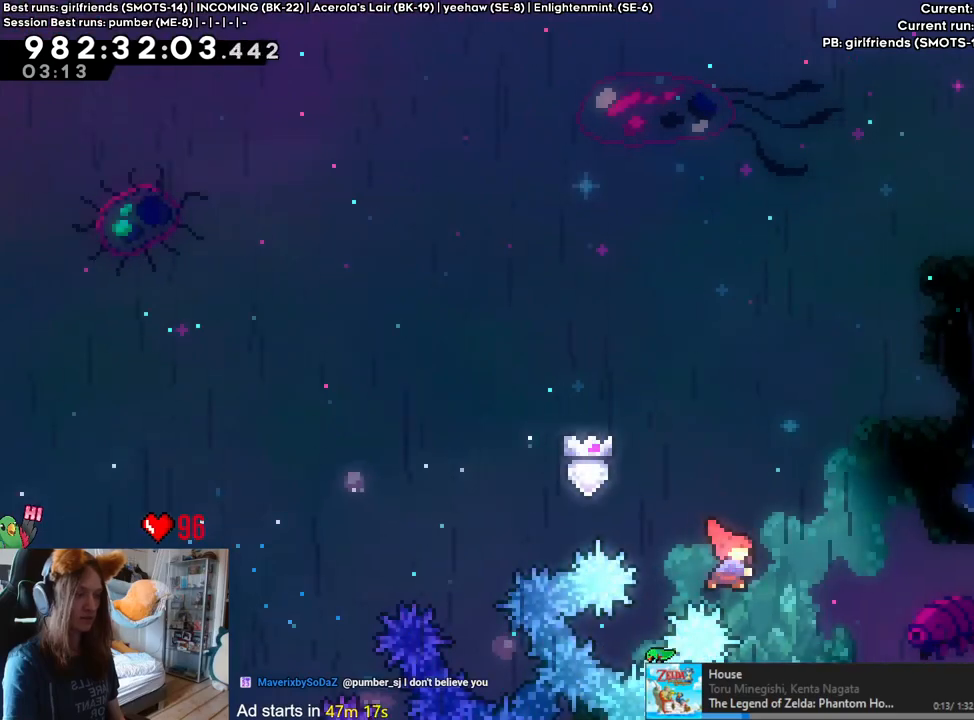
{"buttons": ["B"], "left_stick": "right", "right_stick": "center", "events": [[83, "Y", "up"], [100, "B", "up"], [233, "left_stick", "right"], [467, "B", "down"]]}
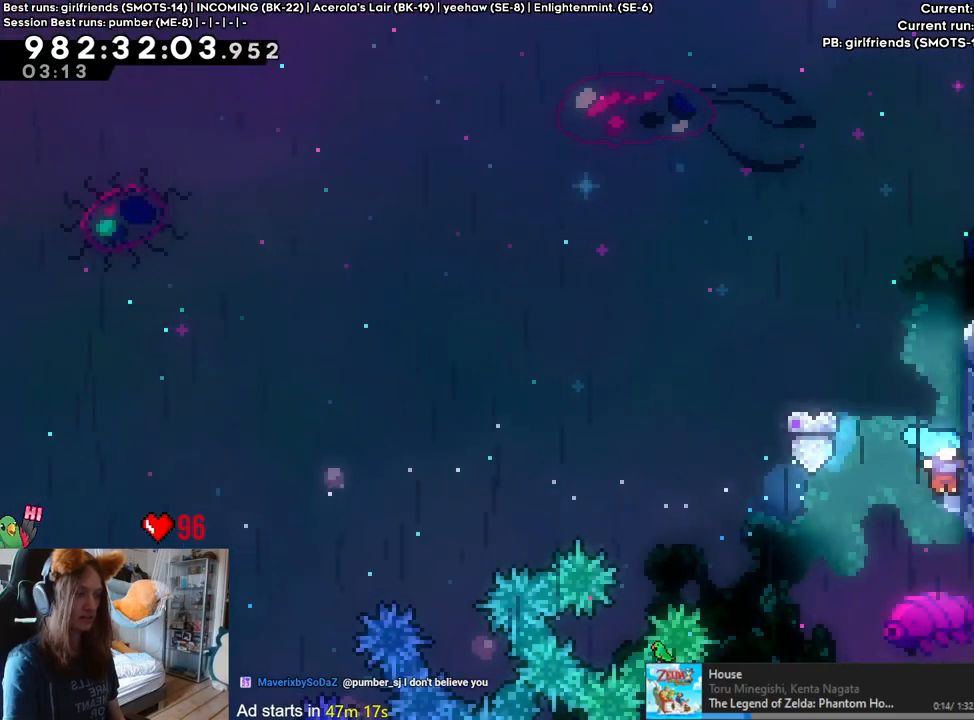
{"buttons": ["B"], "left_stick": "right", "right_stick": "center", "events": [[50, "B", "up"], [117, "B", "down"], [217, "B", "up"], [217, "left_stick", "center"], [333, "B", "down"], [483, "left_stick", "right"]]}
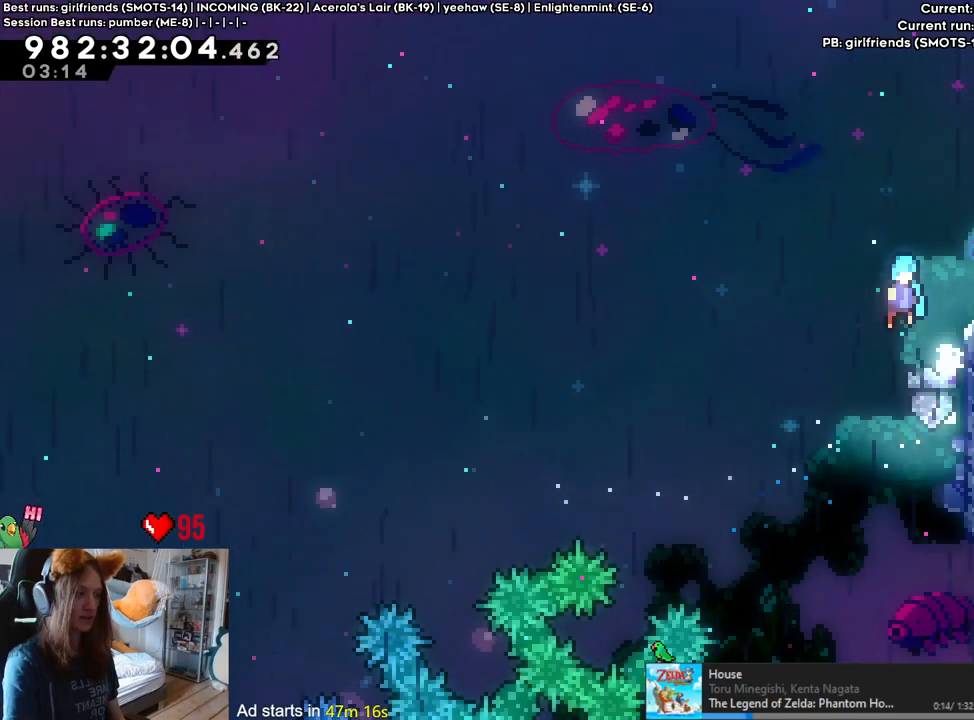
{"buttons": ["B", "Y"], "left_stick": "right", "right_stick": "center", "events": [[183, "B", "up"], [333, "Y", "down"], [400, "B", "down"]]}
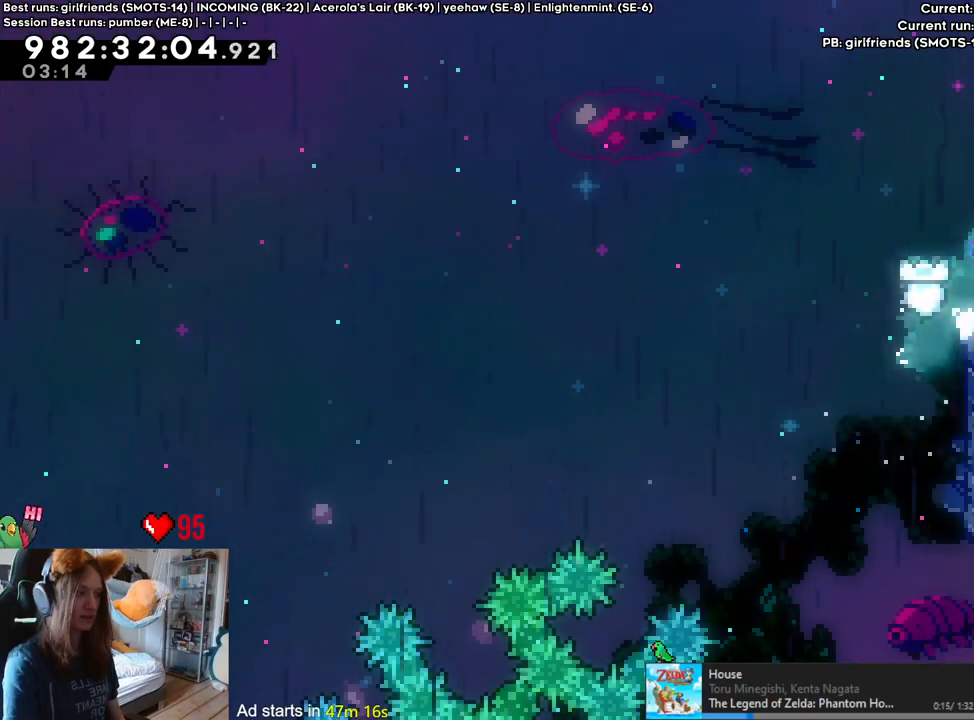
{"buttons": ["B"], "left_stick": "center", "right_stick": "center", "events": [[133, "Y", "up"], [367, "left_stick", "center"]]}
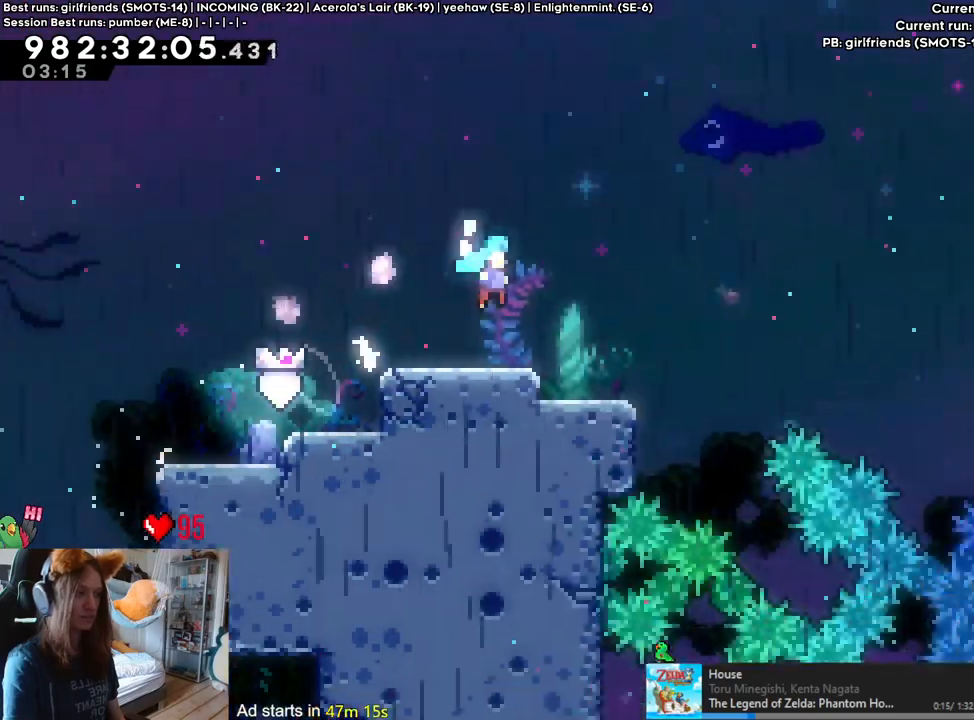
{"buttons": ["B"], "left_stick": "down", "right_stick": "center", "events": [[433, "left_stick", "down"]]}
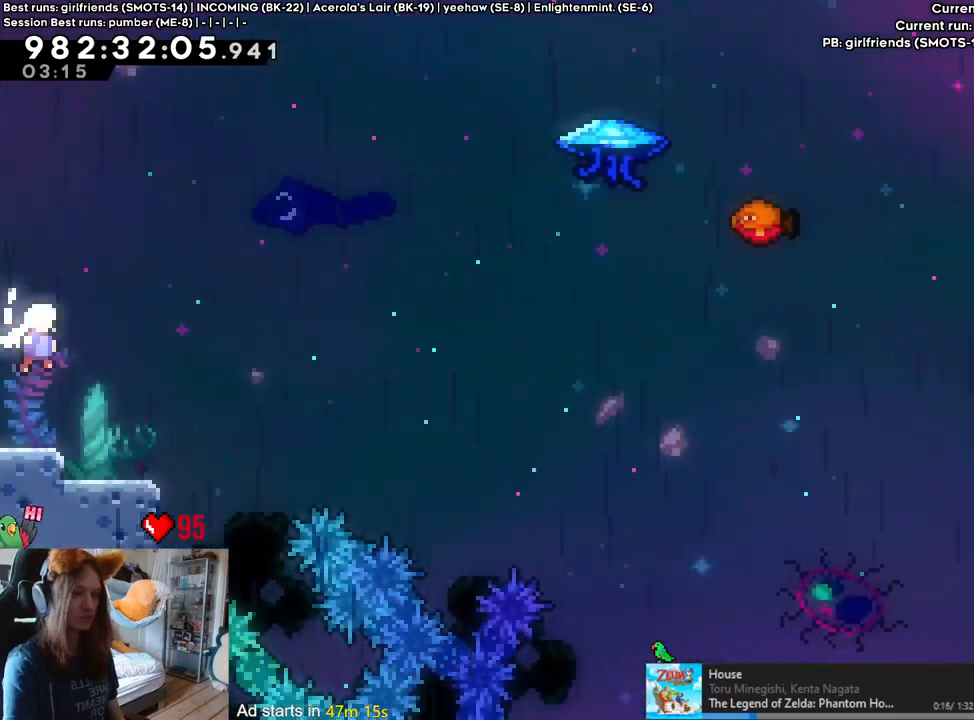
{"buttons": ["L2"], "left_stick": "center", "right_stick": "center", "events": [[67, "Y", "down"], [217, "Y", "up"], [250, "B", "up"], [267, "left_stick", "center"], [300, "L2", "down"], [333, "left_stick", "right"], [383, "left_stick", "center"]]}
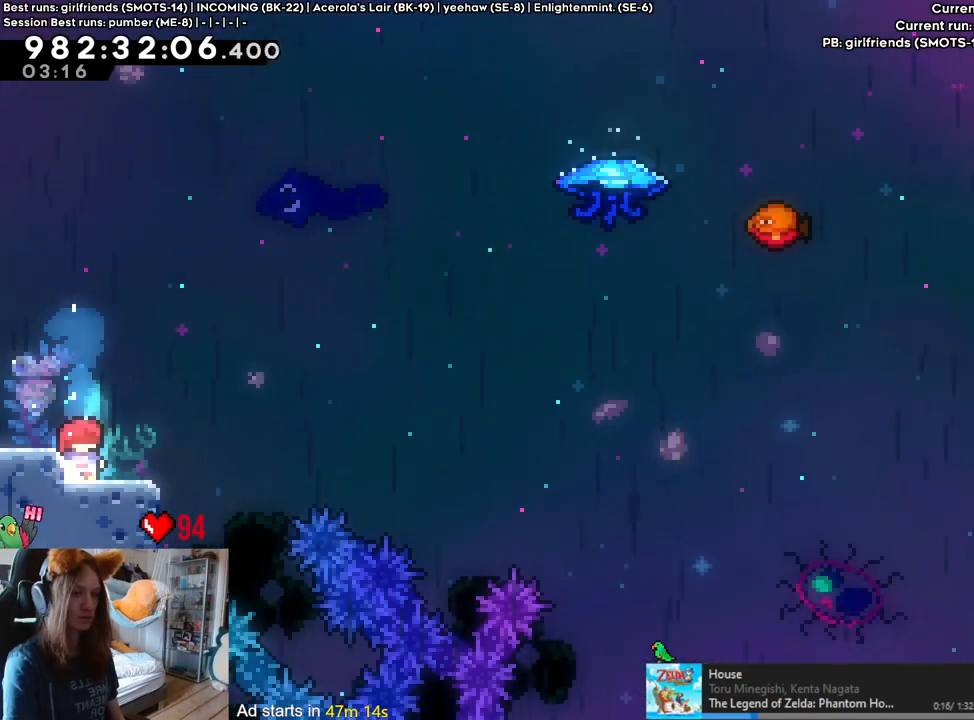
{"buttons": ["B", "L2"], "left_stick": "right", "right_stick": "center", "events": [[217, "left_stick", "left"], [267, "Y", "down"], [383, "Y", "up"], [450, "left_stick", "right"], [467, "B", "down"]]}